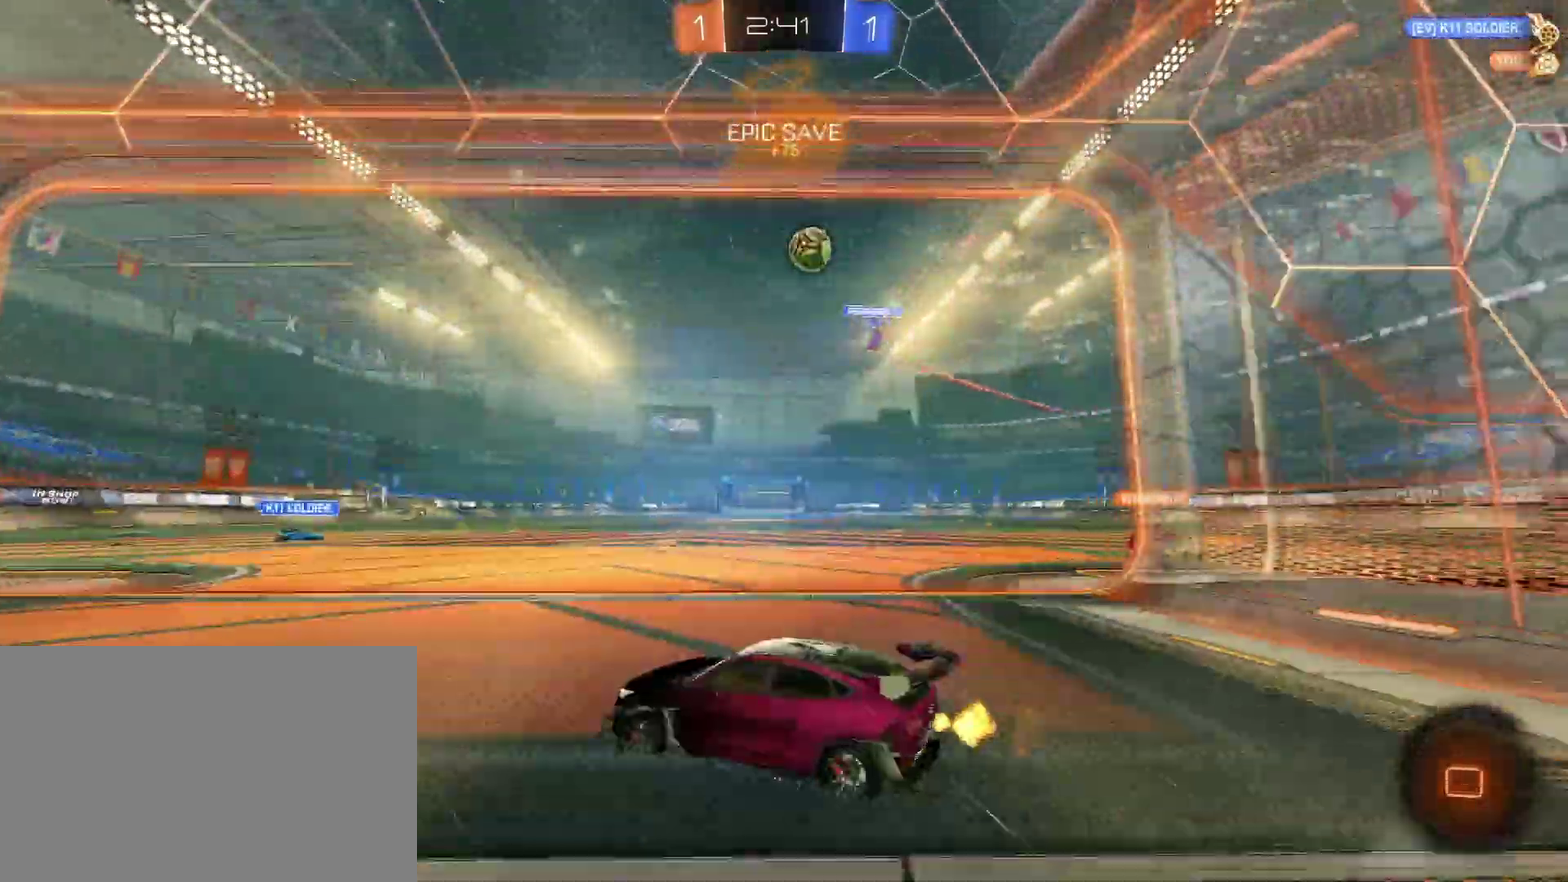
Gameplay with a controller (PlayStation layout); each line is a JSON object with the inputs held at the frame after it. "events" lists button and stick changes between this image and that frame as [ms after this image, input, new state], when the widget could be followed in between. Not read: L1 L2 R1.
{"buttons": [], "left_stick": "down-right", "right_stick": "center"}
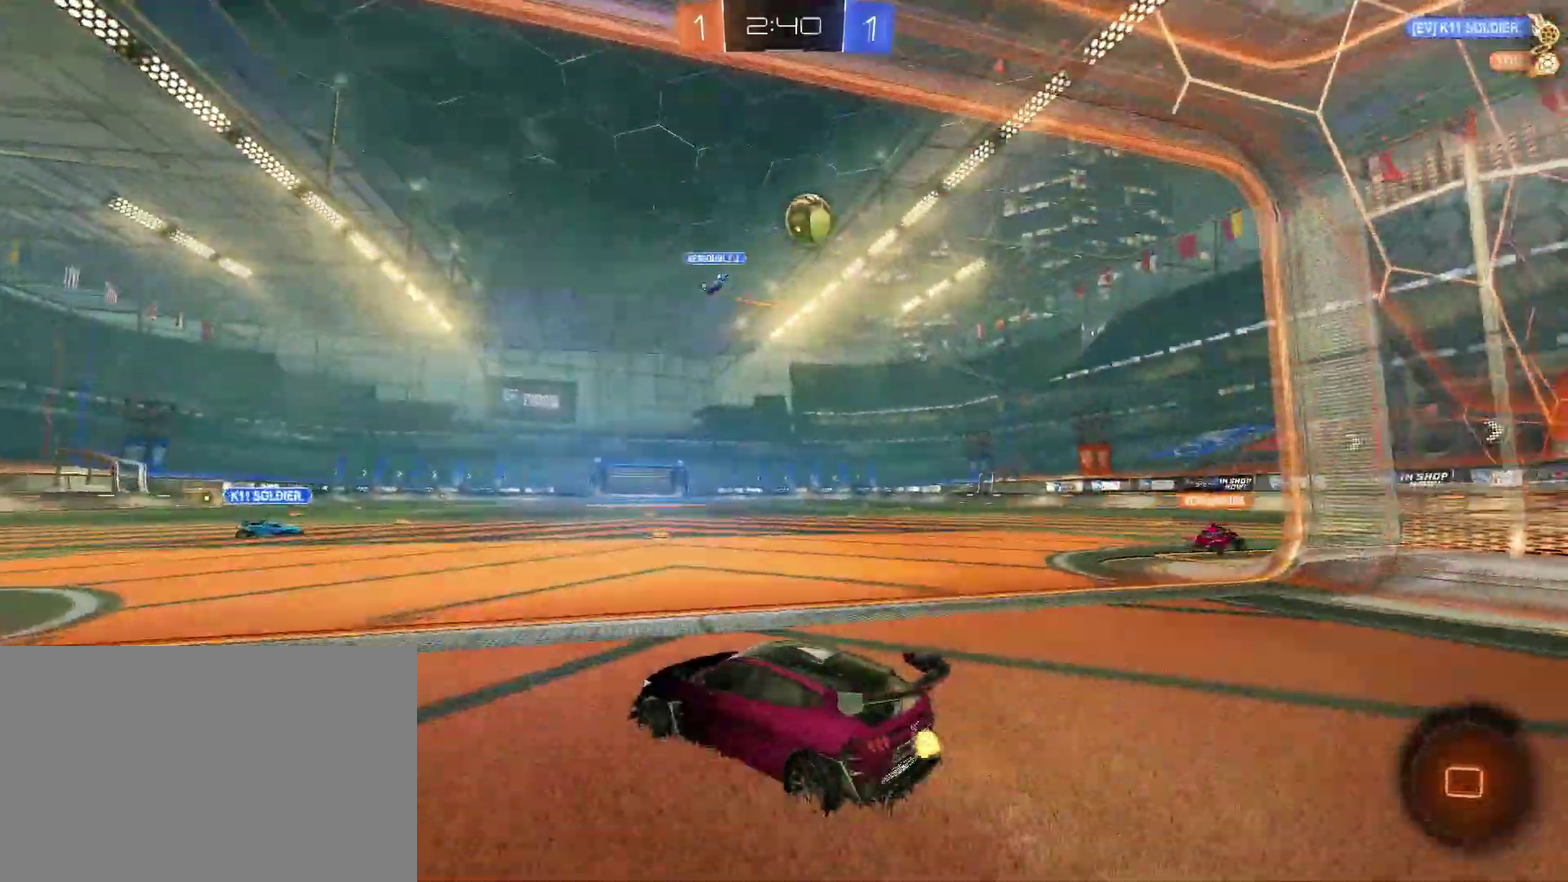
{"buttons": ["R2"], "left_stick": "right", "right_stick": "center", "events": [[333, "R2", "down"], [333, "left_stick", "right"]]}
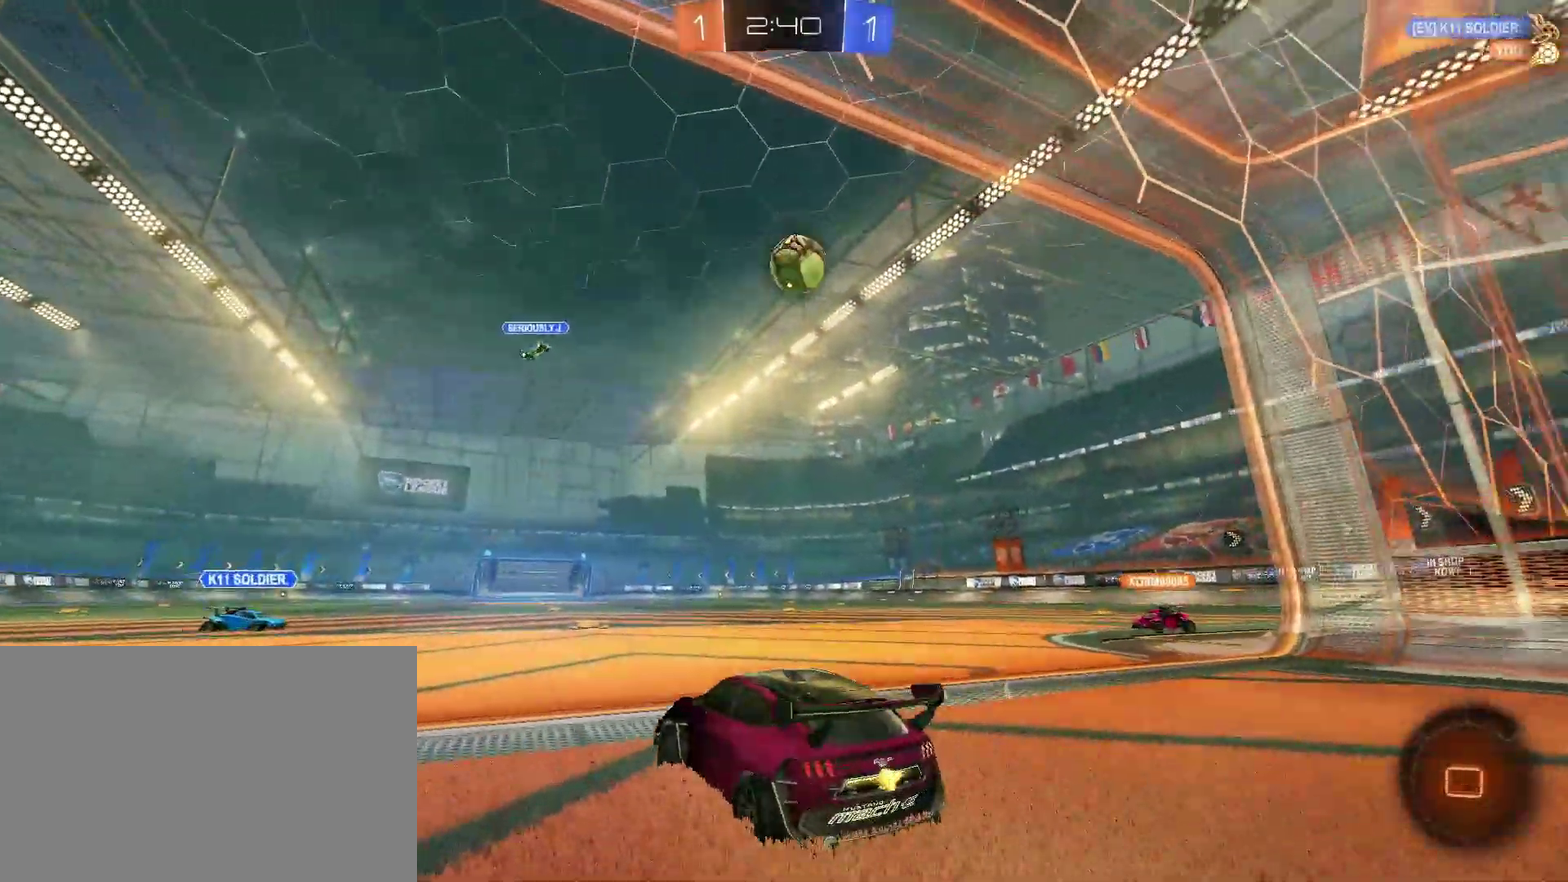
{"buttons": ["R2"], "left_stick": "down-right", "right_stick": "center", "events": [[67, "R2", "up"], [200, "R2", "down"], [500, "left_stick", "down-right"]]}
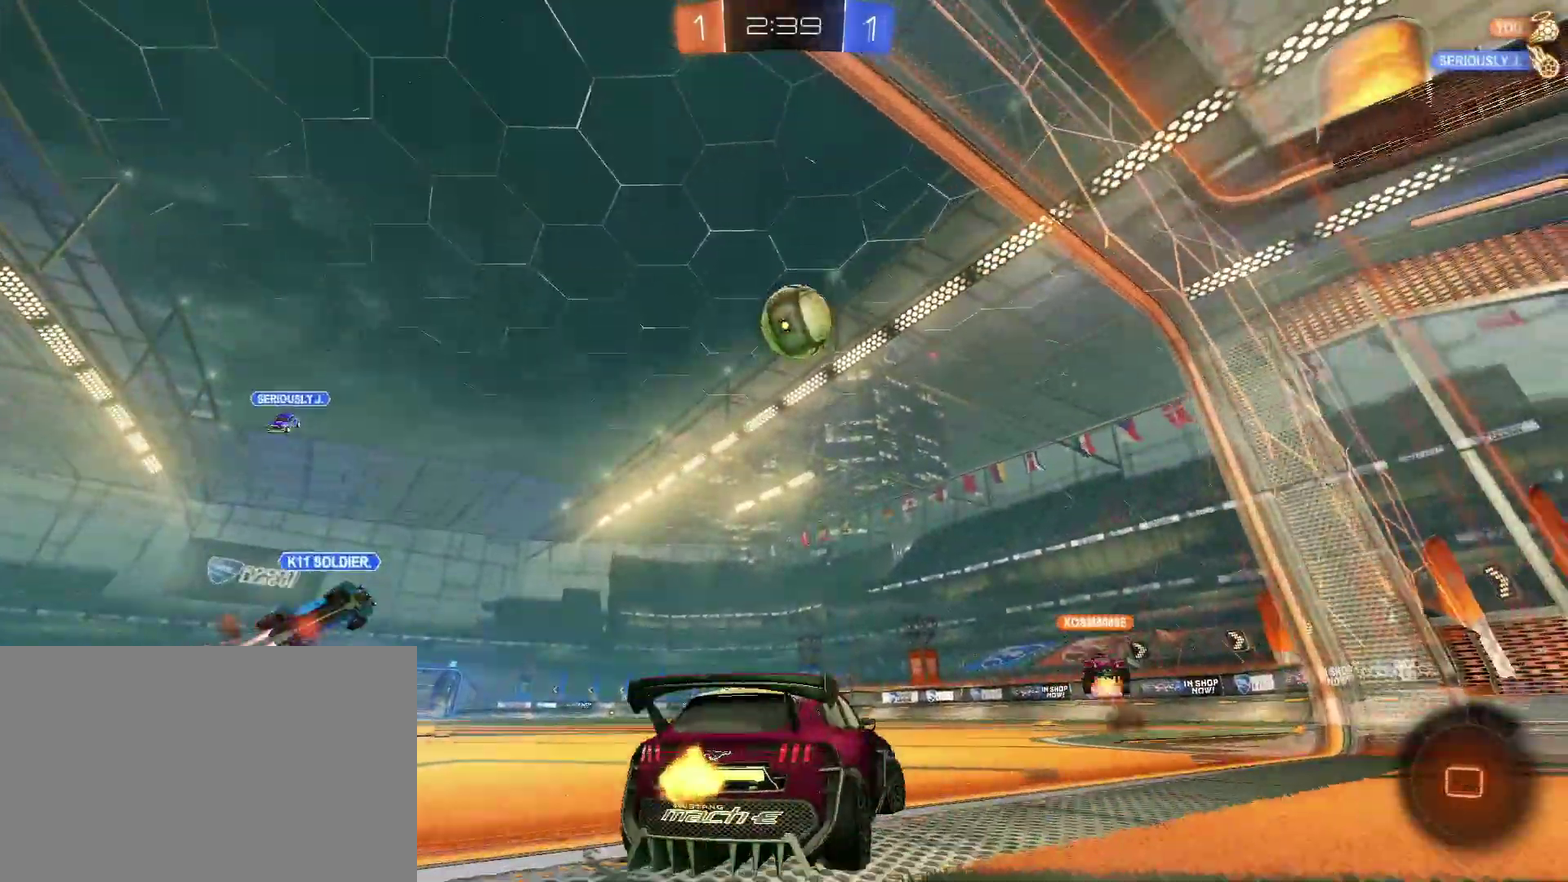
{"buttons": ["R2"], "left_stick": "up-left", "right_stick": "center", "events": [[67, "CIRCLE", "down"], [67, "CROSS", "down"], [67, "left_stick", "down"], [167, "CIRCLE", "up"], [167, "CROSS", "up"], [167, "left_stick", "center"], [233, "CROSS", "down"], [300, "CROSS", "up"], [300, "left_stick", "down"], [433, "left_stick", "left"], [500, "left_stick", "up-left"]]}
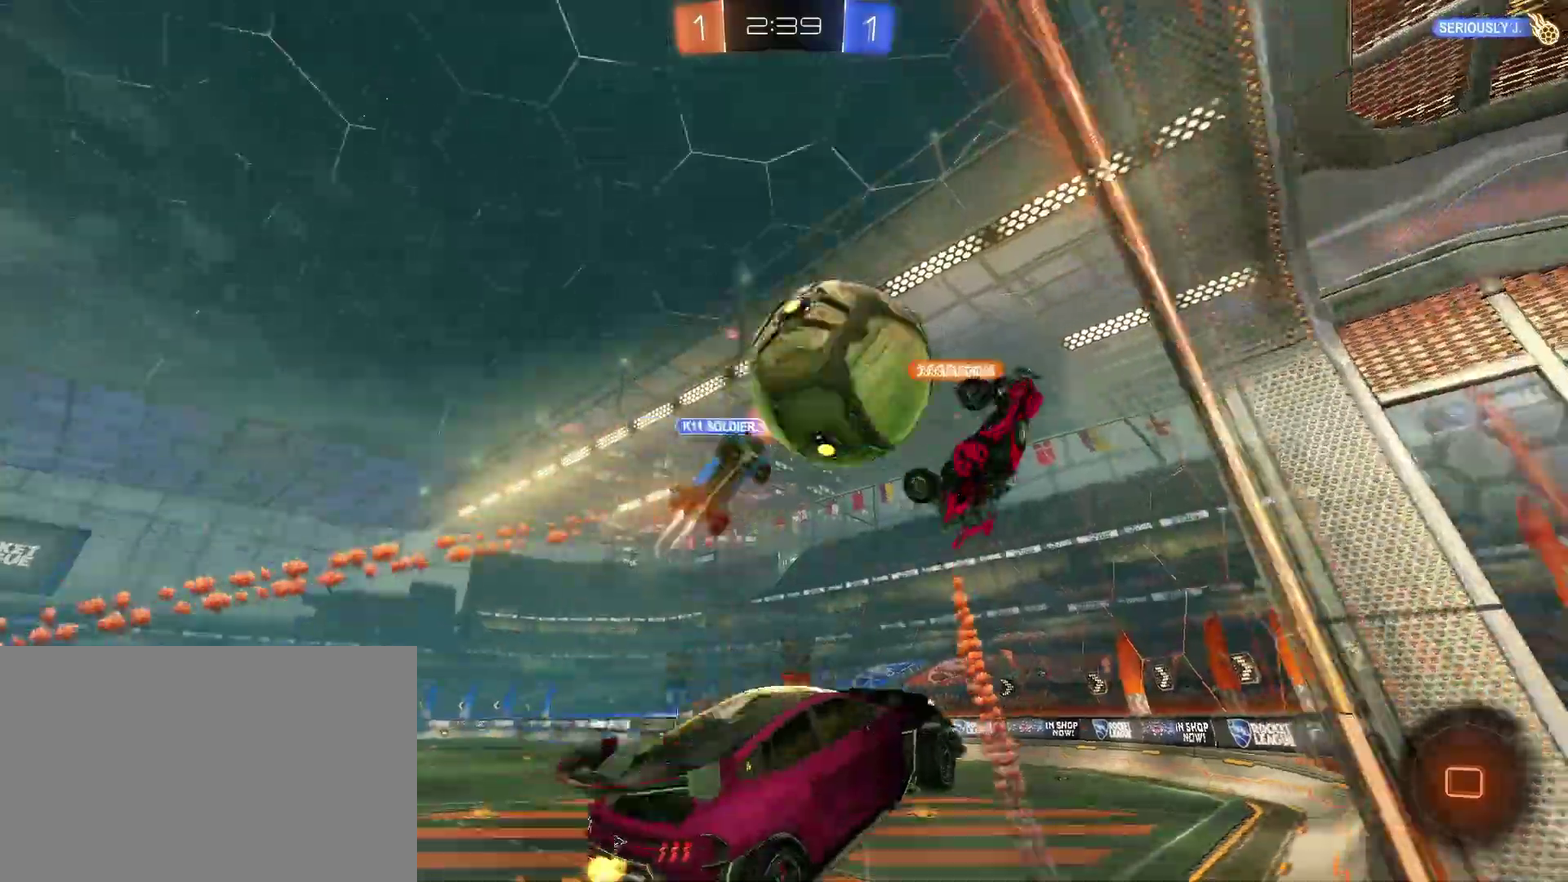
{"buttons": ["R2"], "left_stick": "center", "right_stick": "center", "events": [[200, "left_stick", "center"]]}
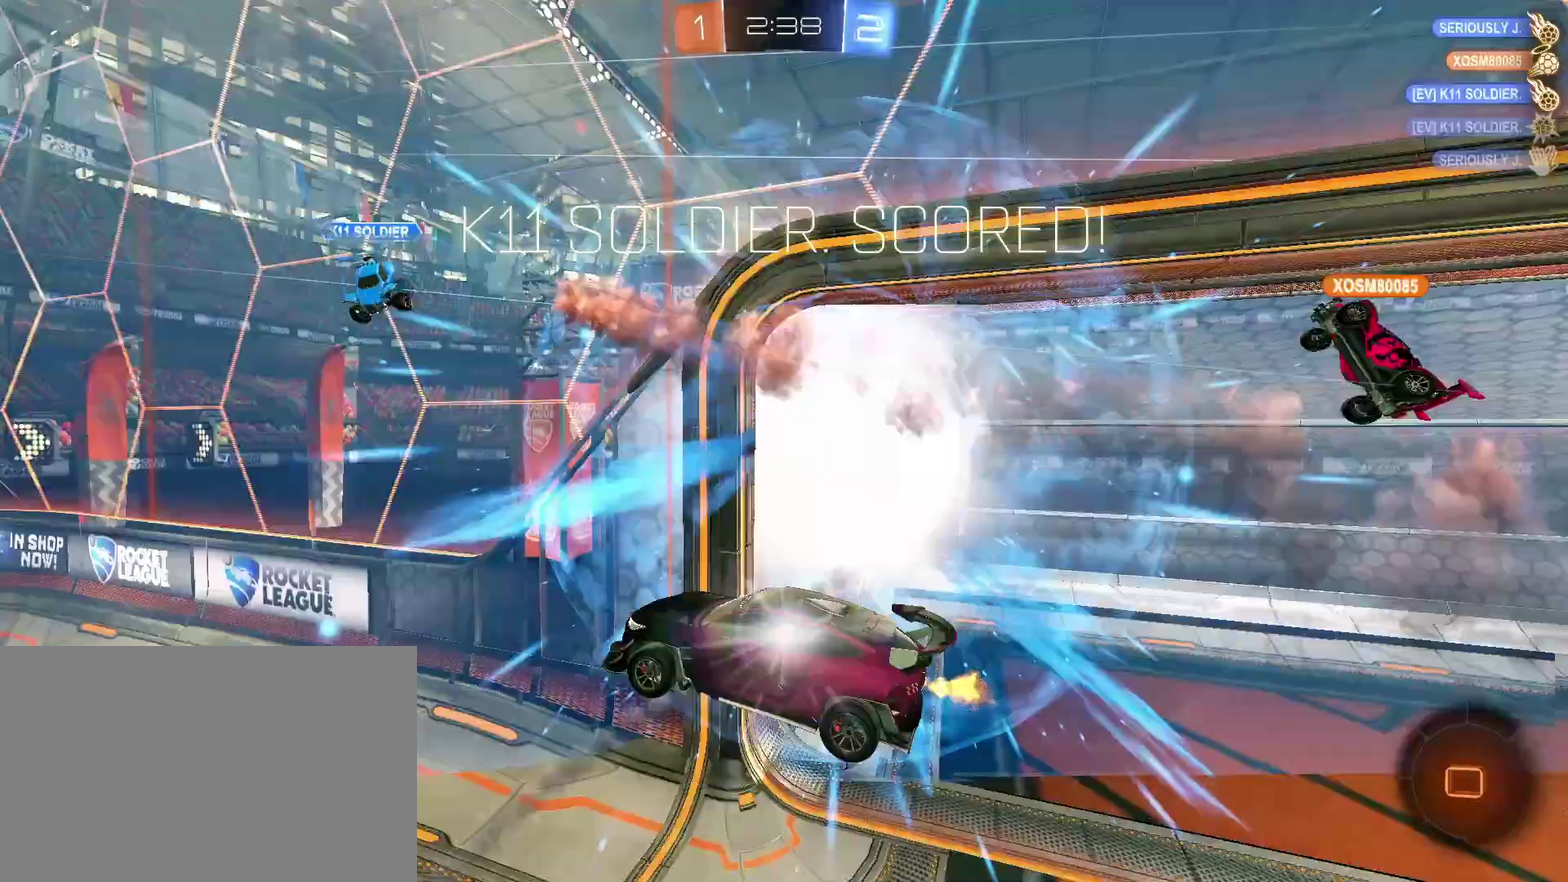
{"buttons": [], "left_stick": "center", "right_stick": "center", "events": [[133, "R2", "up"], [367, "left_stick", "up-right"], [467, "left_stick", "center"]]}
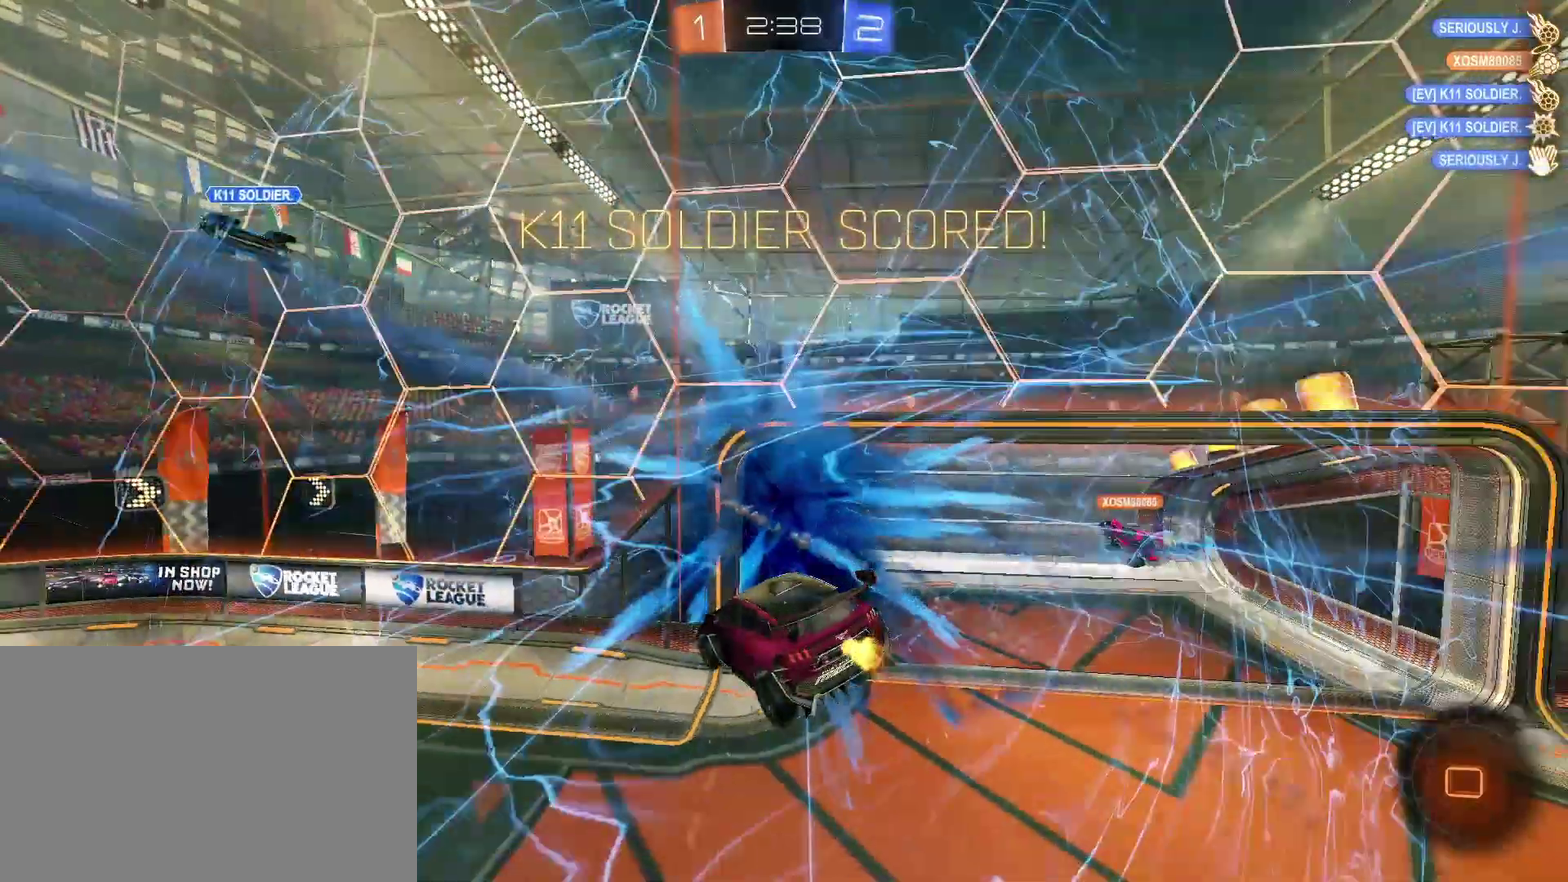
{"buttons": [], "left_stick": "center", "right_stick": "center", "events": []}
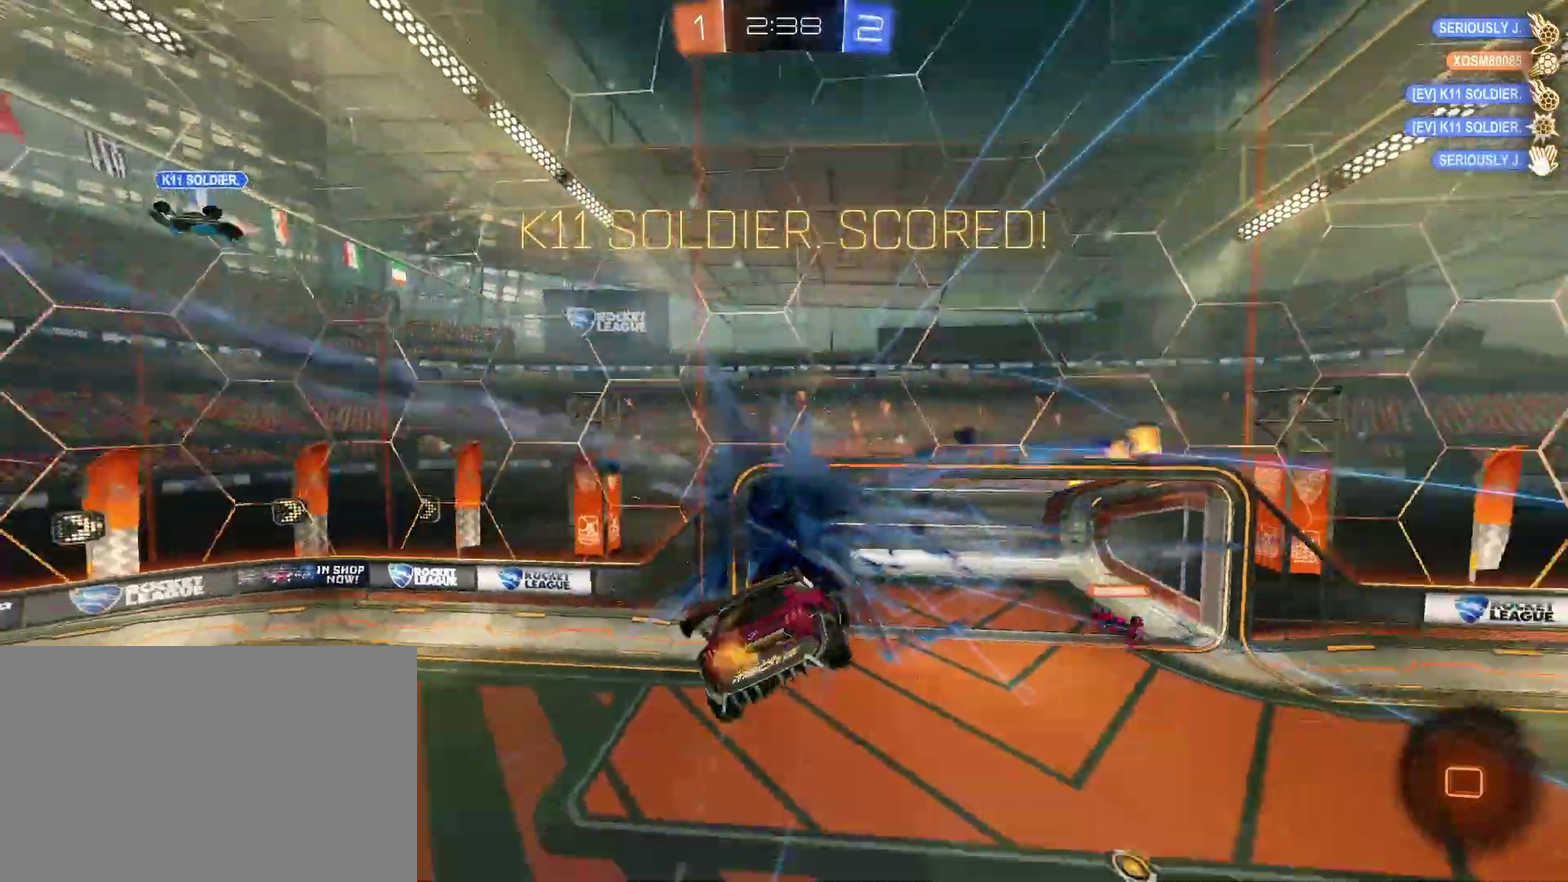
{"buttons": [], "left_stick": "center", "right_stick": "center", "events": []}
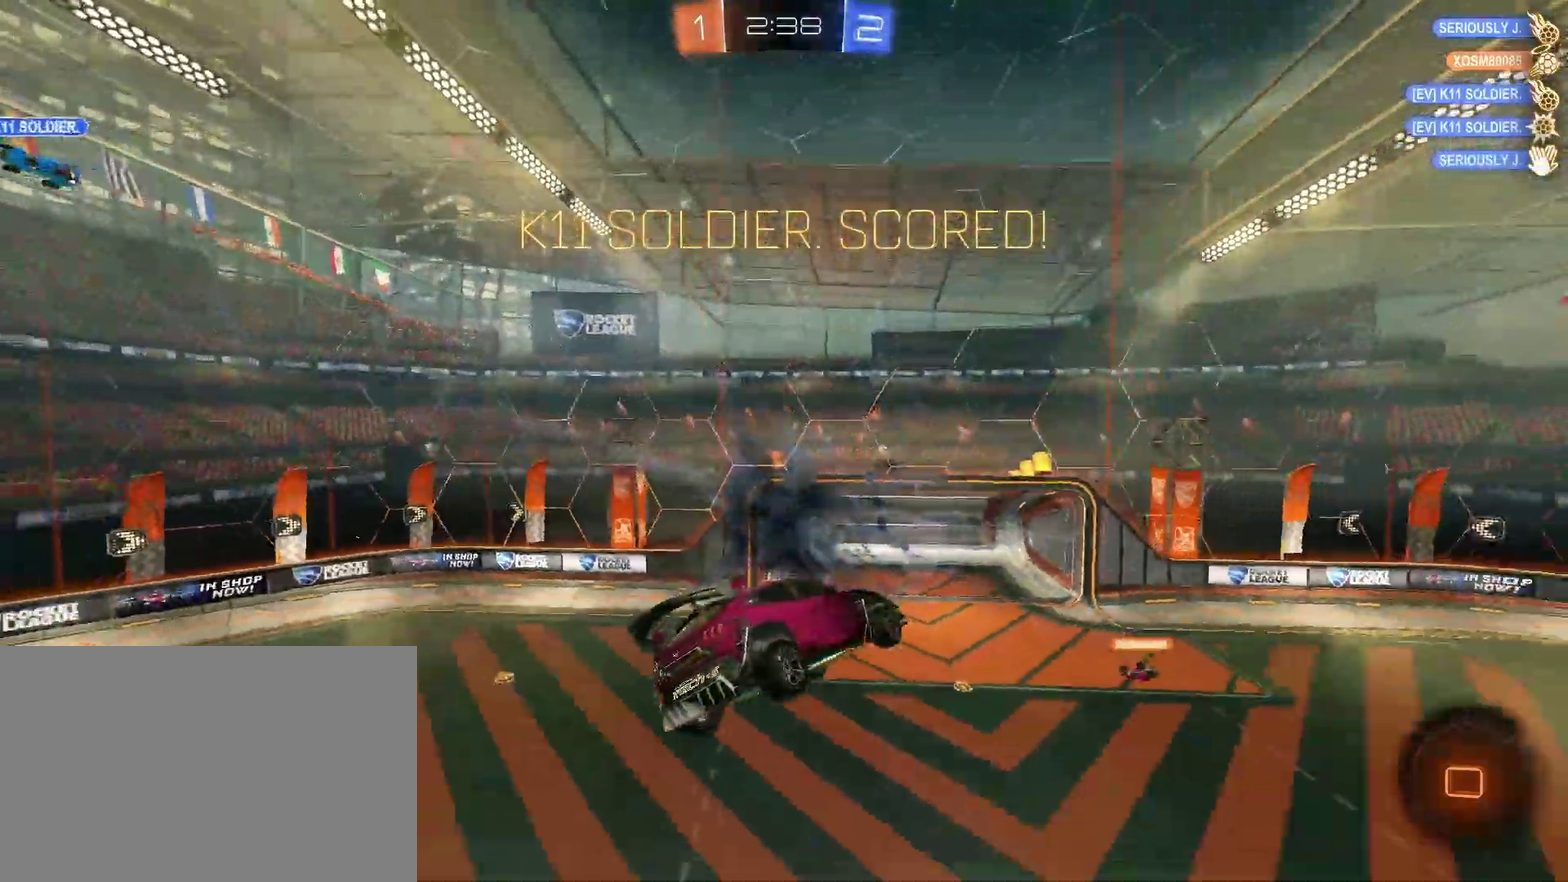
{"buttons": [], "left_stick": "center", "right_stick": "center", "events": []}
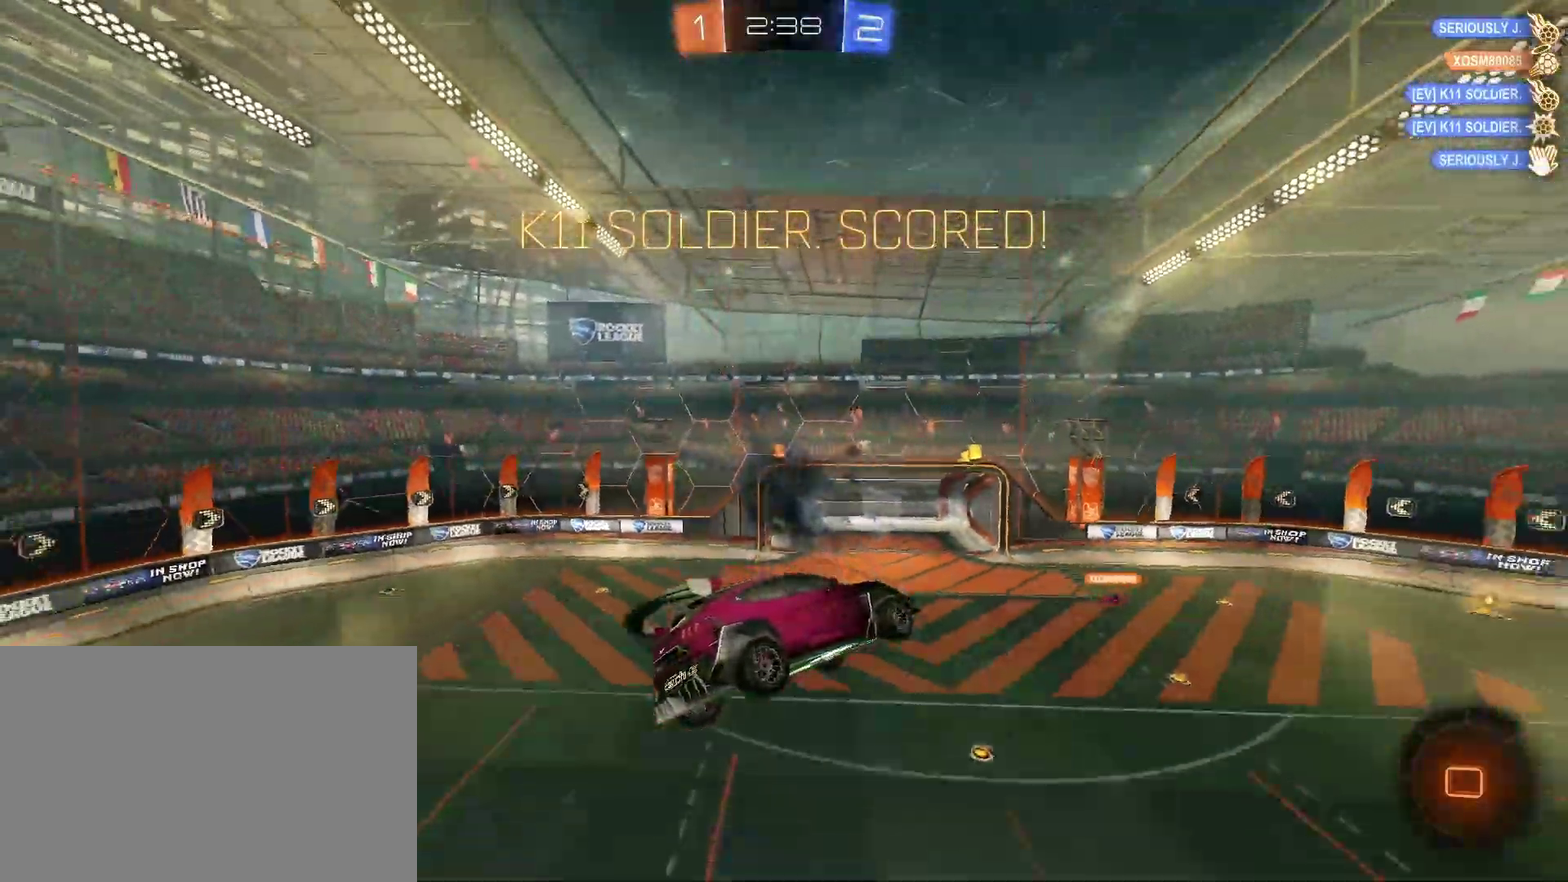
{"buttons": [], "left_stick": "right", "right_stick": "center", "events": [[333, "left_stick", "right"]]}
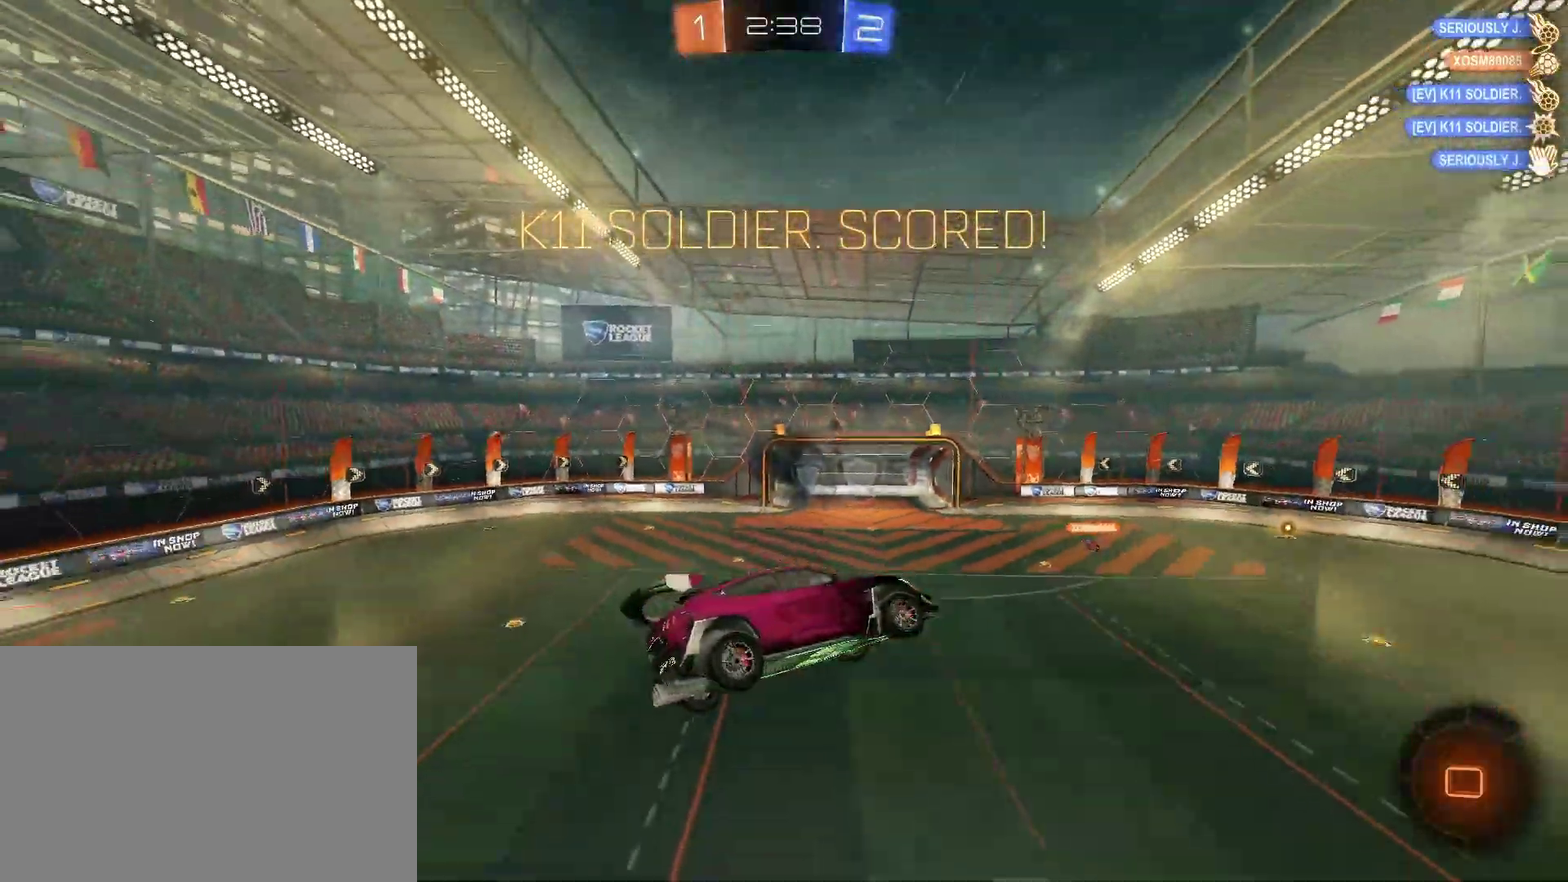
{"buttons": ["R2"], "left_stick": "center", "right_stick": "center", "events": [[33, "left_stick", "center"], [167, "TRIANGLE", "down"], [200, "left_stick", "right"], [333, "TRIANGLE", "up"], [333, "left_stick", "up-right"], [400, "left_stick", "center"], [467, "R2", "down"]]}
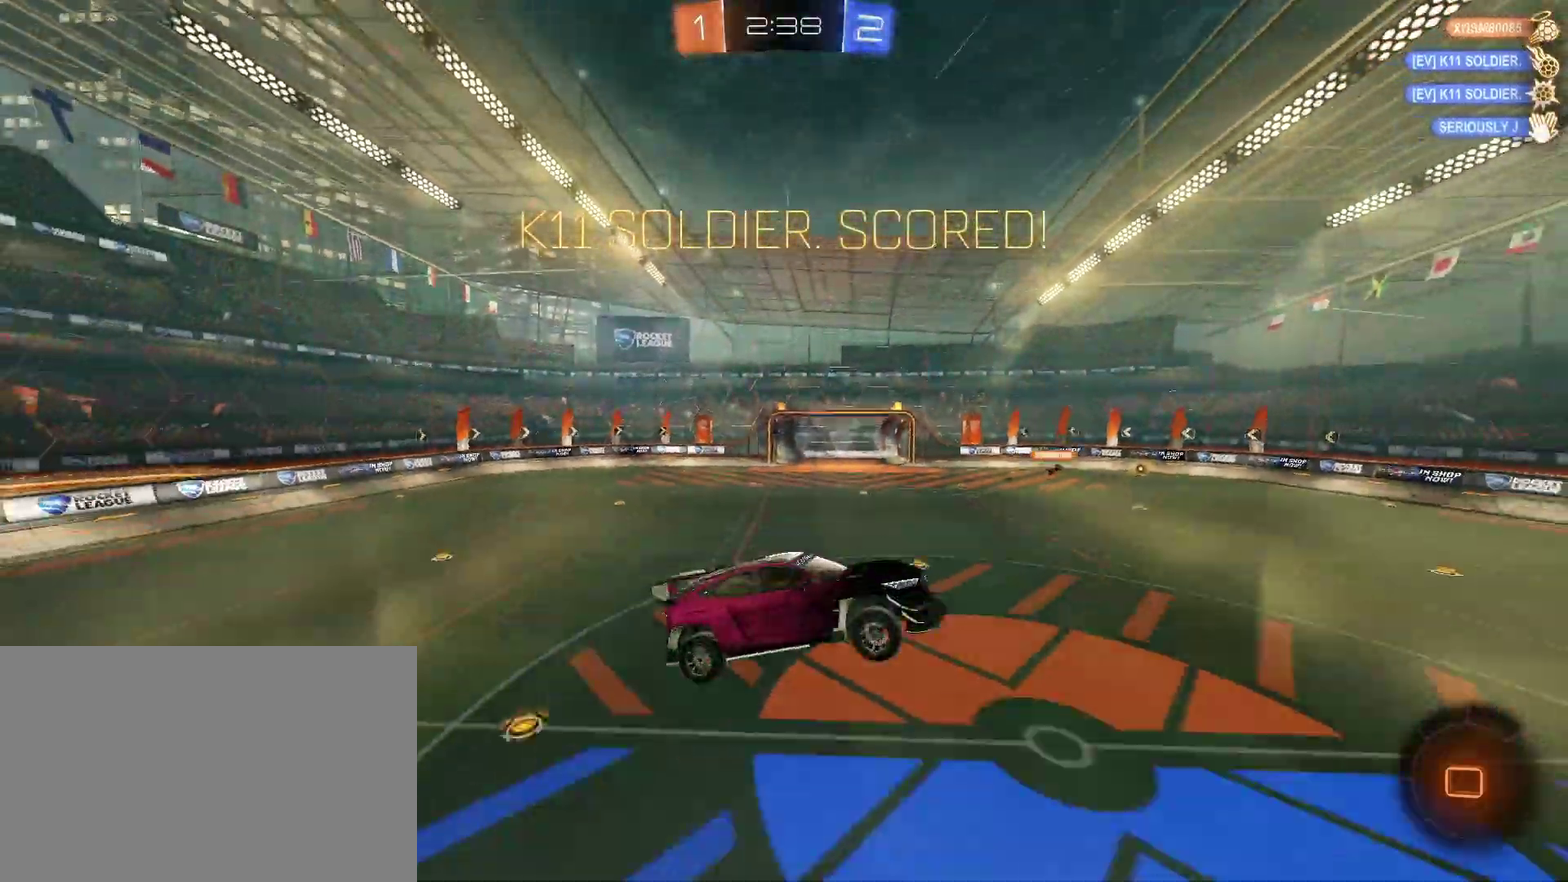
{"buttons": ["R2"], "left_stick": "left", "right_stick": "center", "events": [[167, "R2", "up"], [467, "left_stick", "left"], [500, "R2", "down"]]}
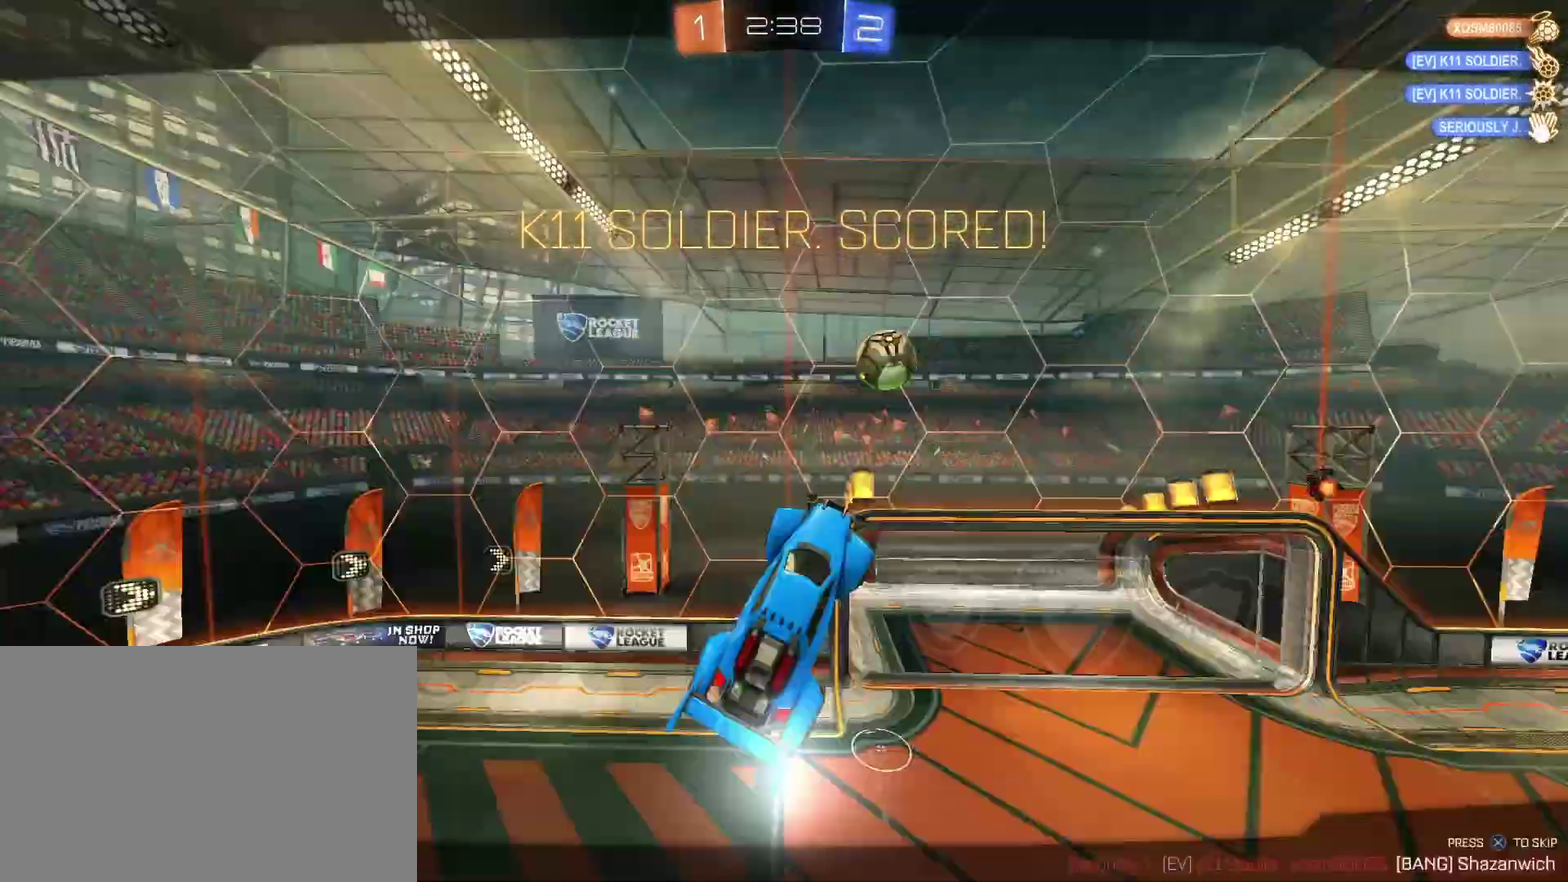
{"buttons": [], "left_stick": "center", "right_stick": "center", "events": [[167, "R2", "up"], [233, "left_stick", "center"]]}
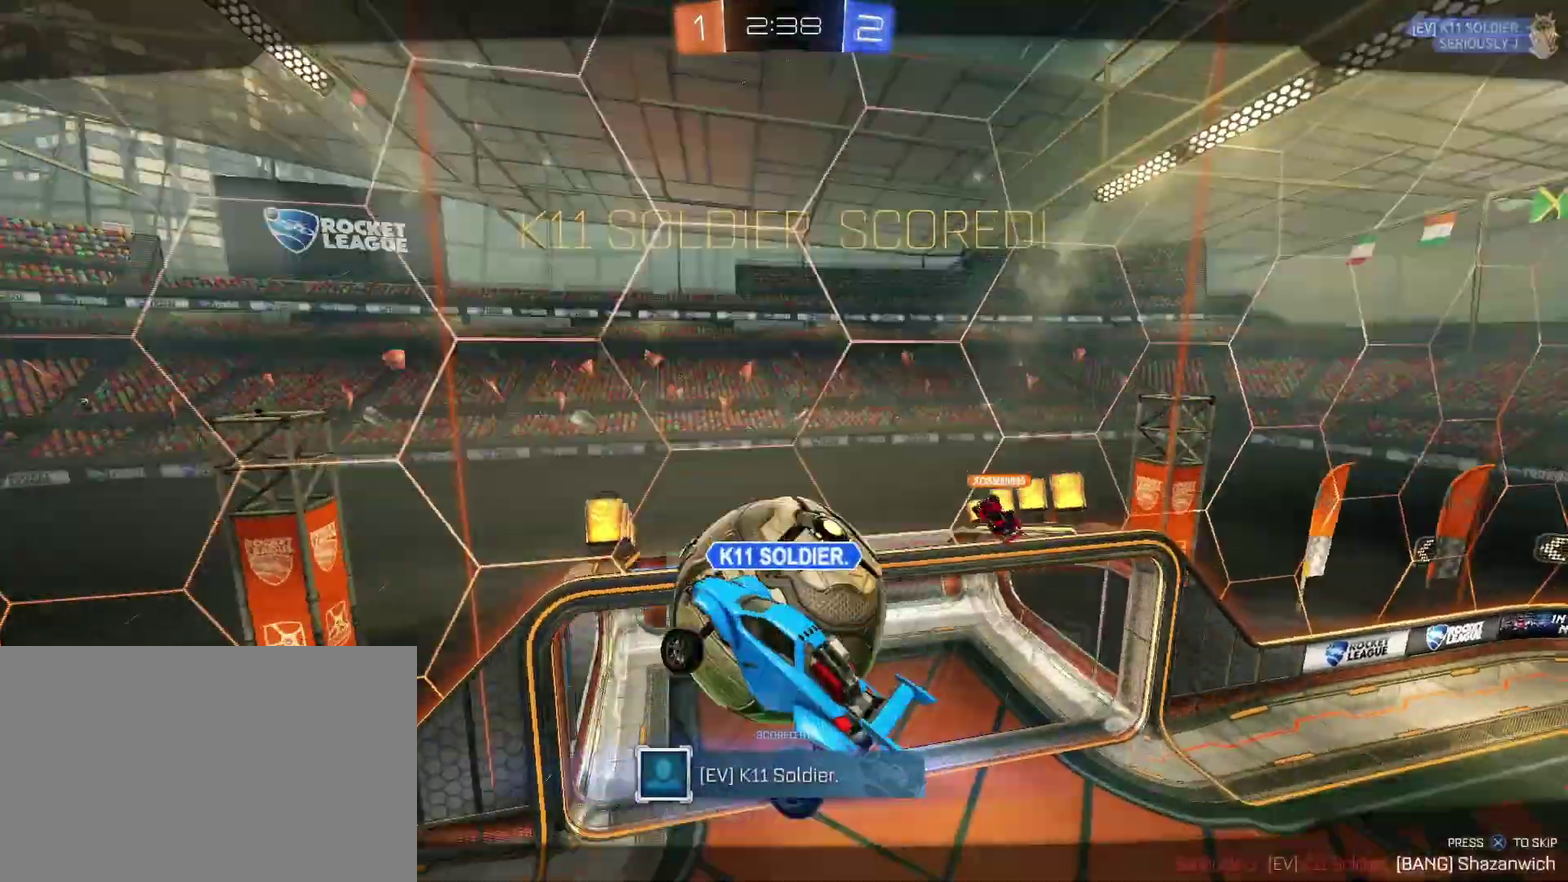
{"buttons": [], "left_stick": "center", "right_stick": "center", "events": []}
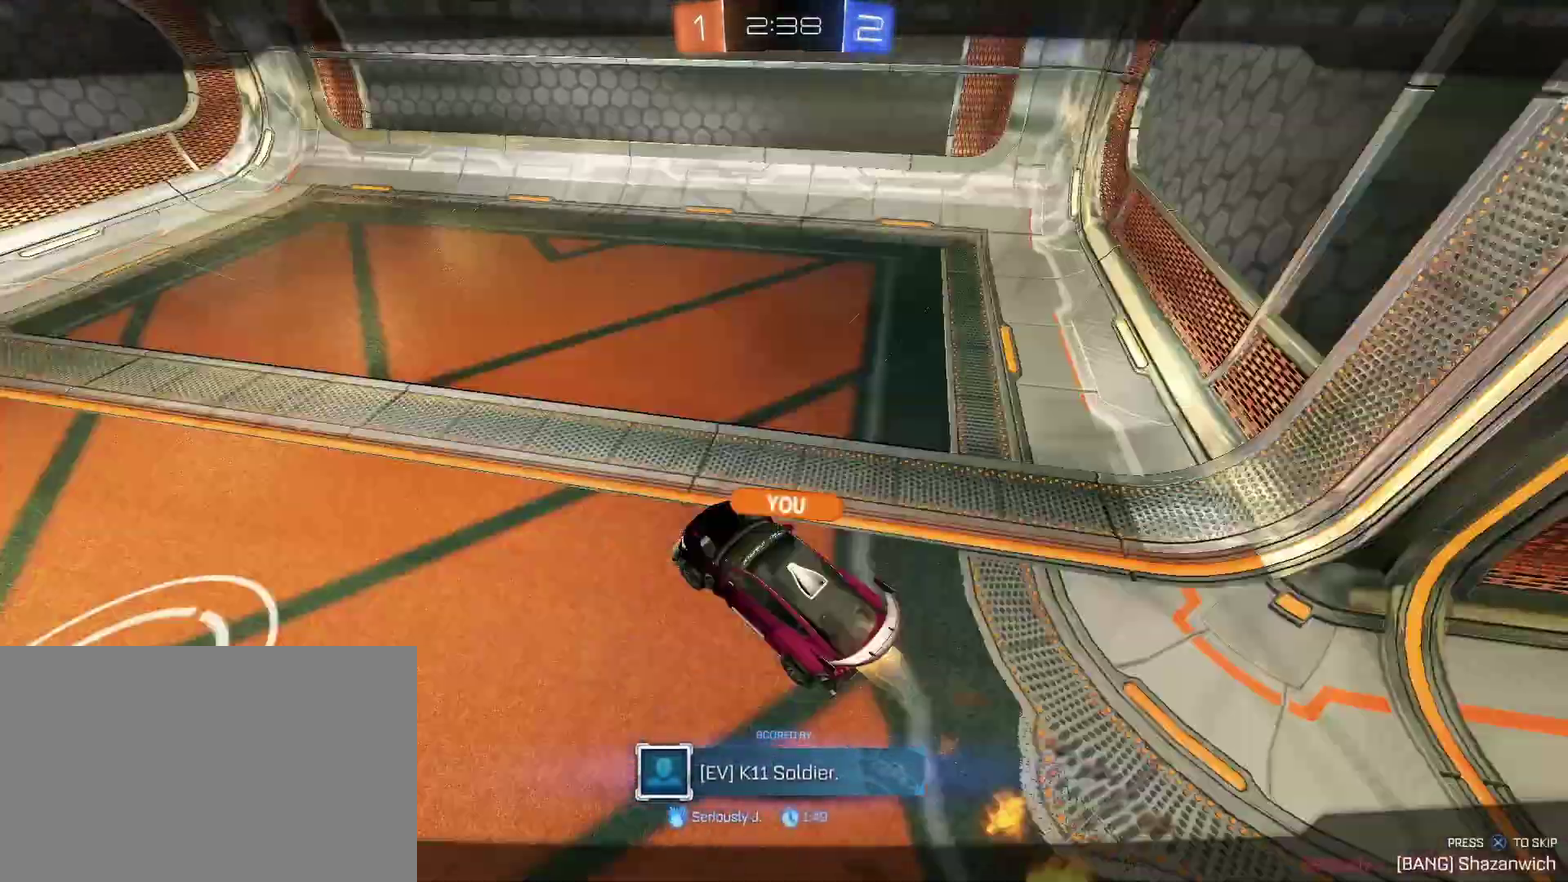
{"buttons": [], "left_stick": "center", "right_stick": "center", "events": []}
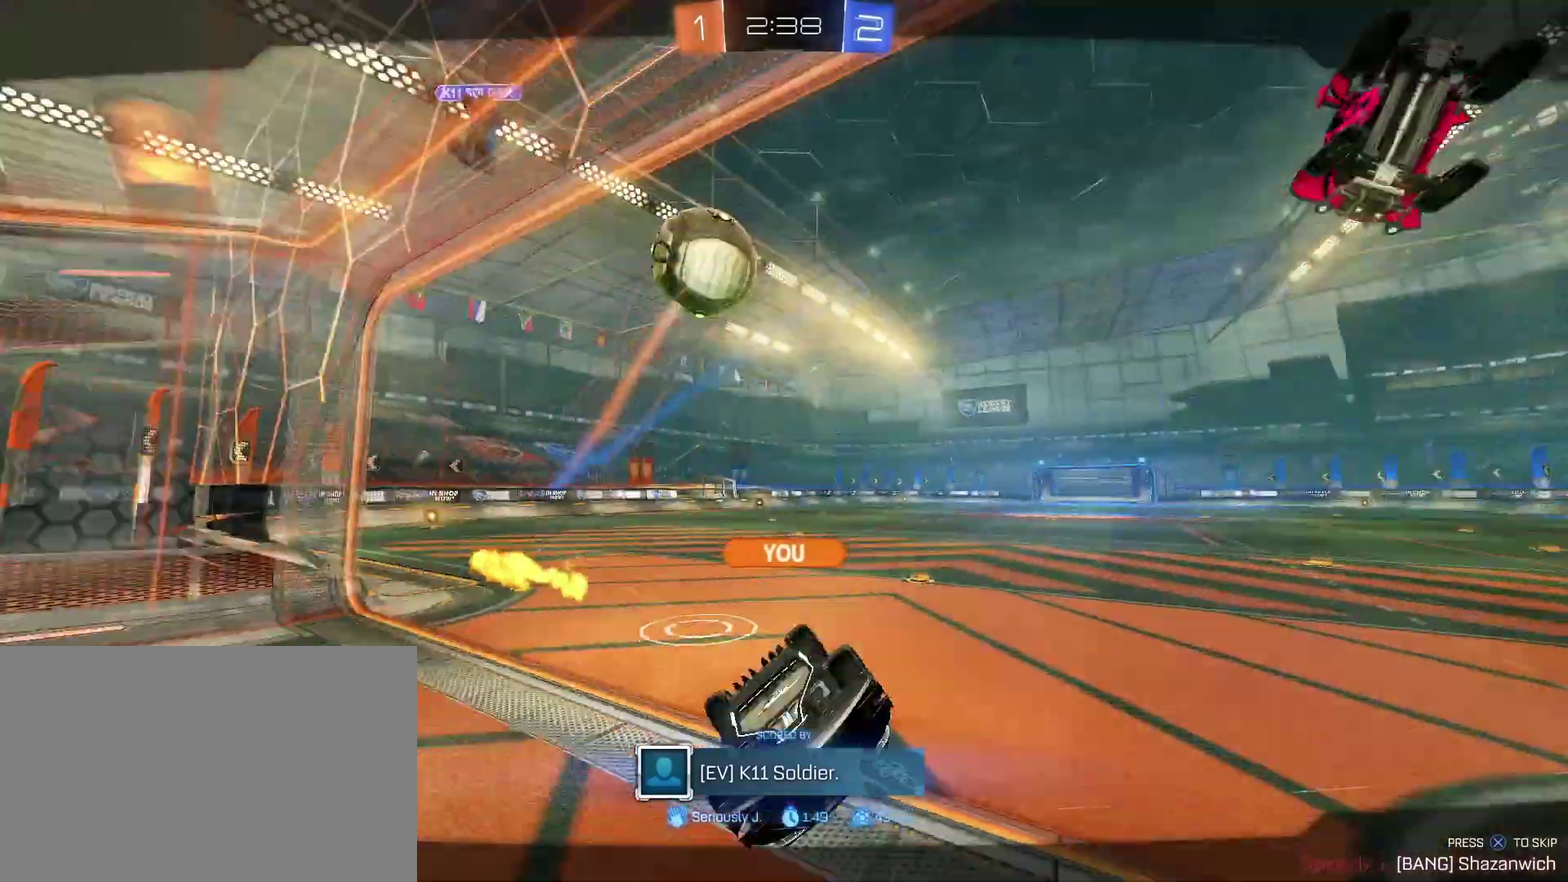
{"buttons": [], "left_stick": "center", "right_stick": "center", "events": []}
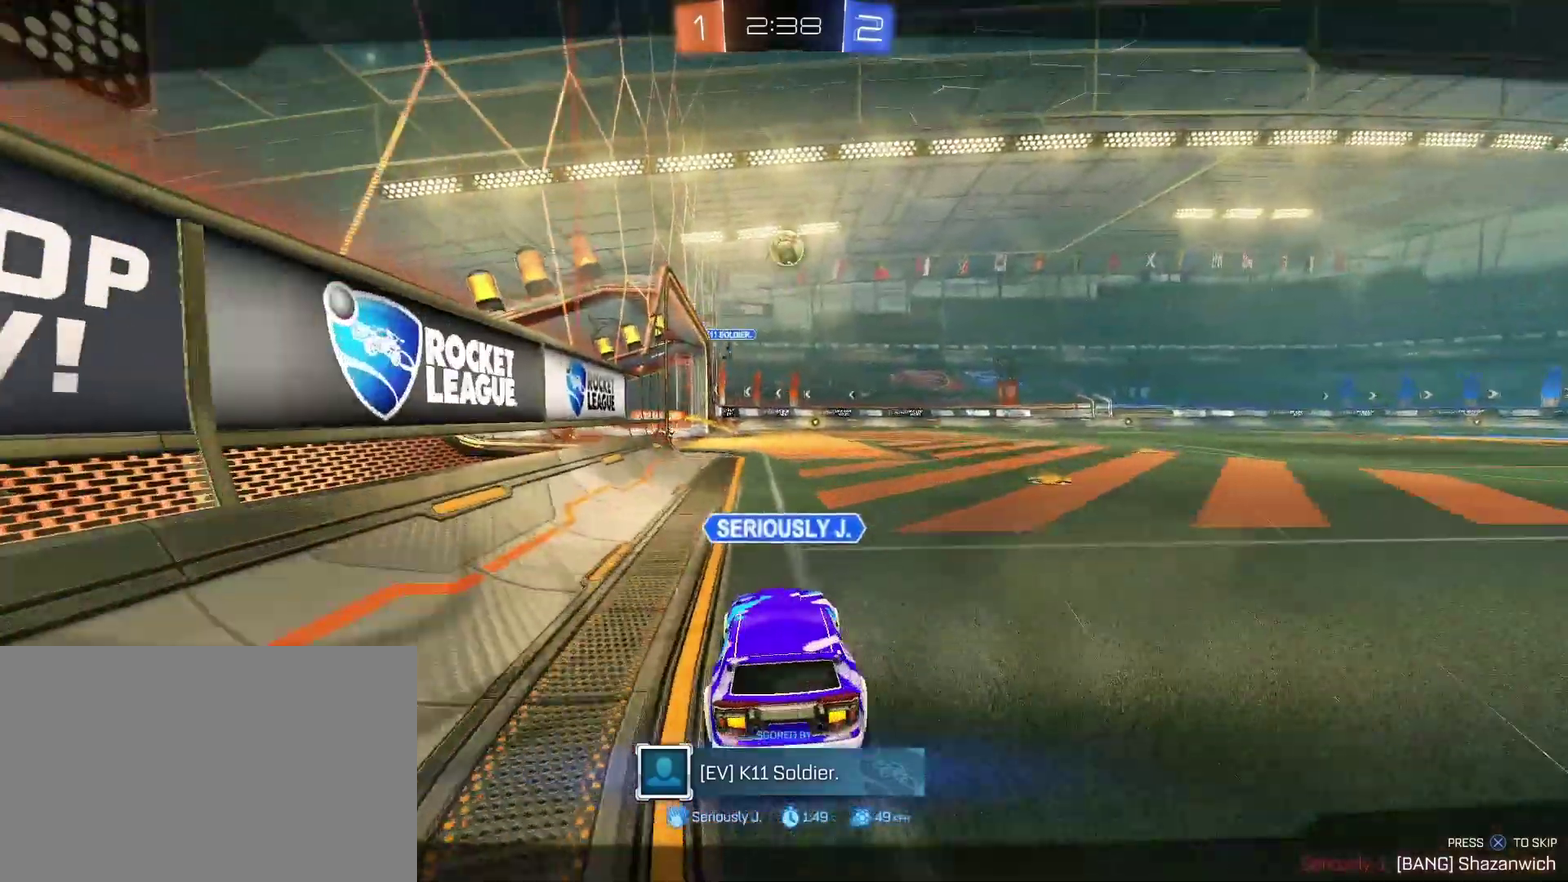
{"buttons": [], "left_stick": "center", "right_stick": "center", "events": []}
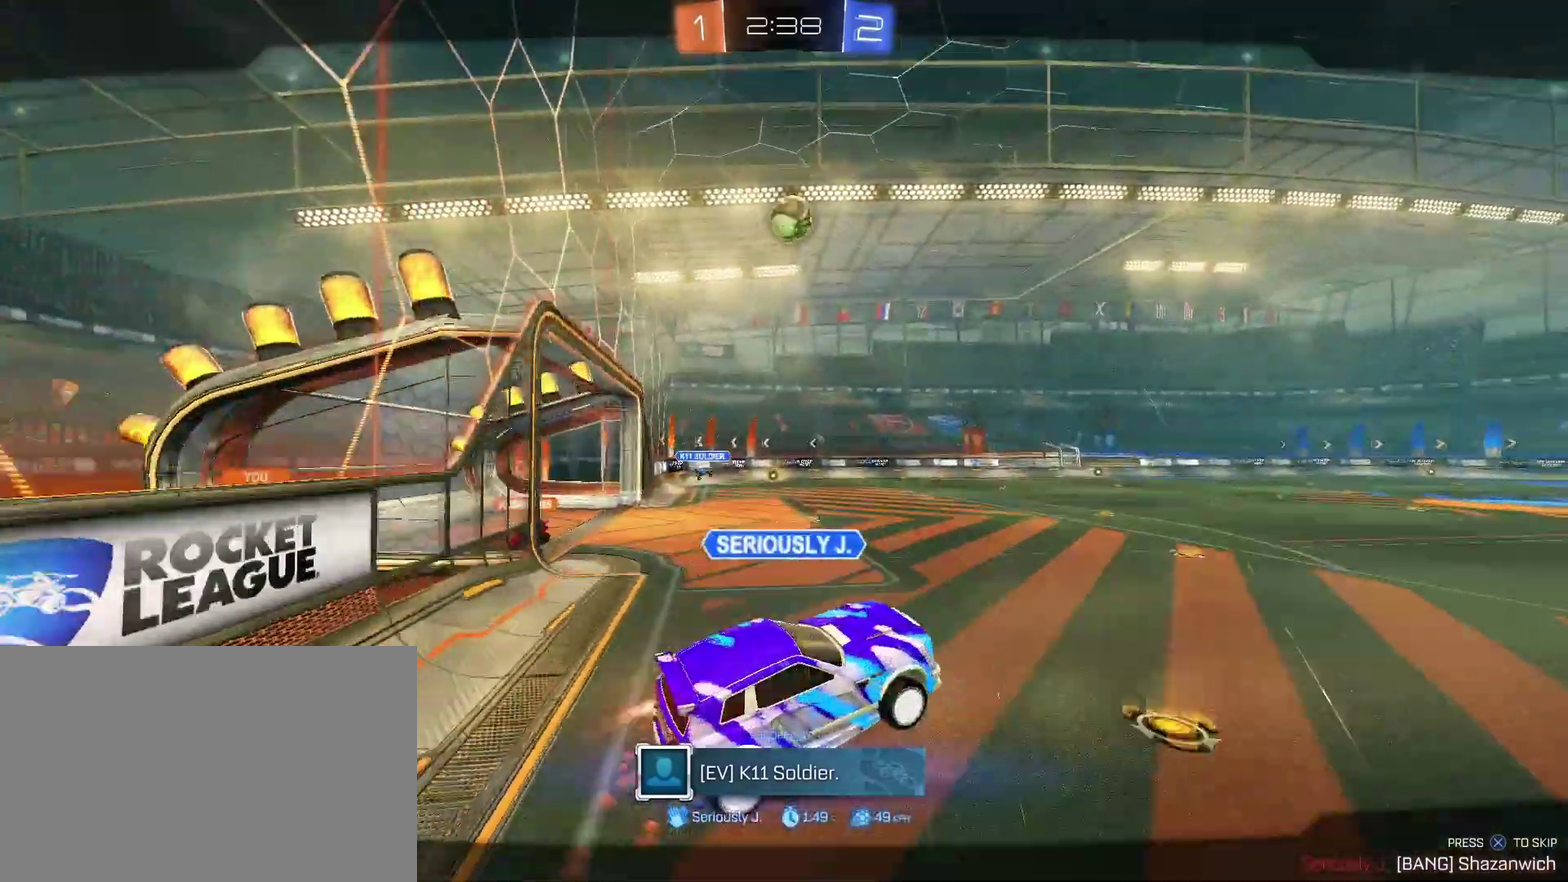
{"buttons": [], "left_stick": "center", "right_stick": "center", "events": []}
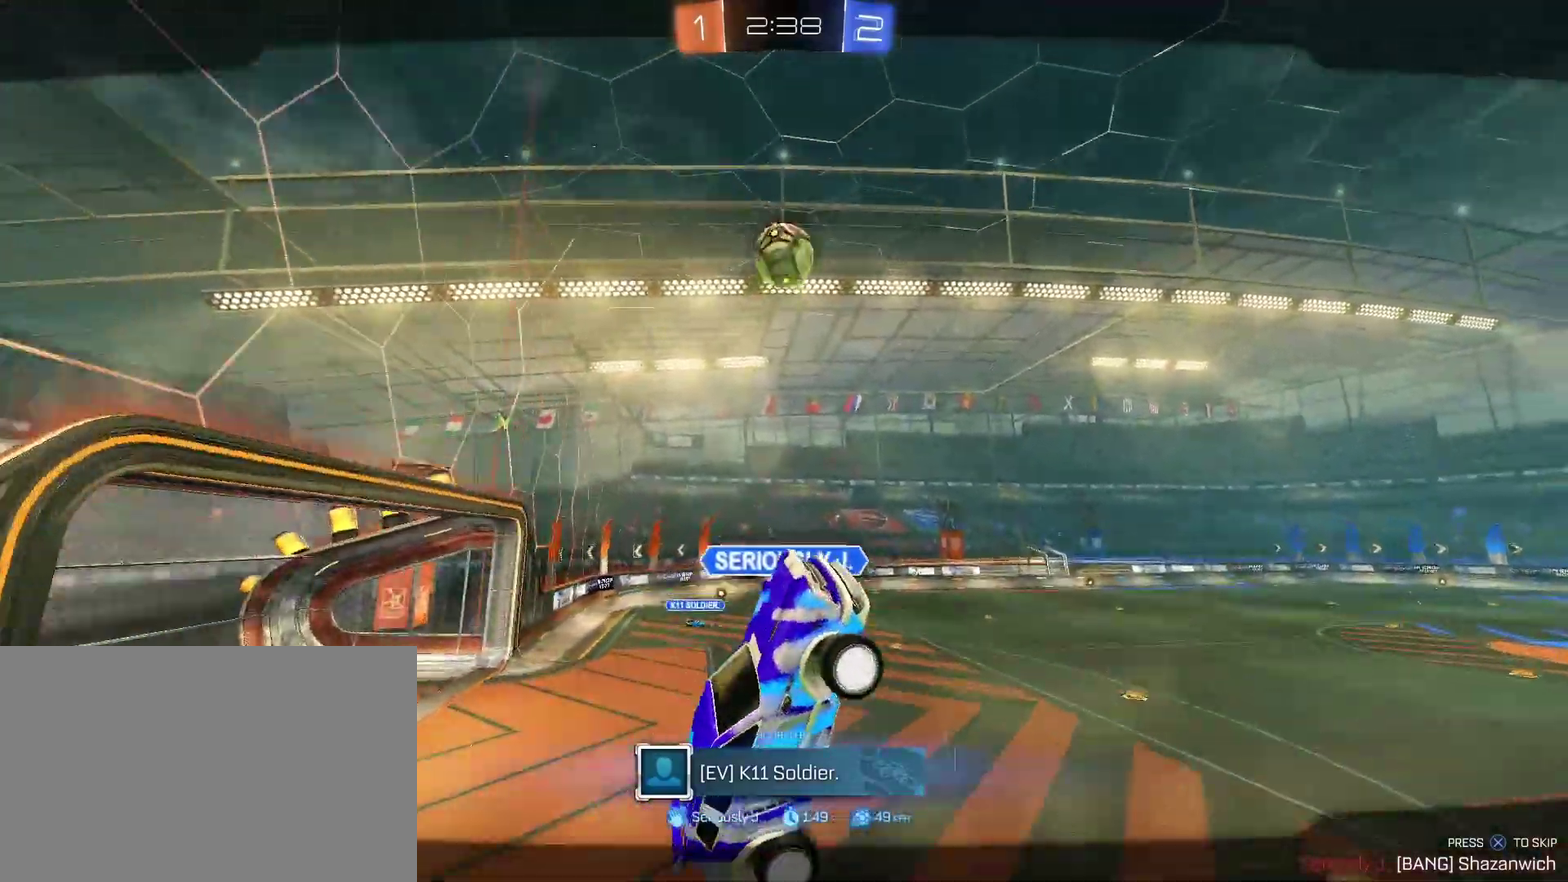
{"buttons": ["CROSS"], "left_stick": "center", "right_stick": "center", "events": [[500, "CROSS", "down"]]}
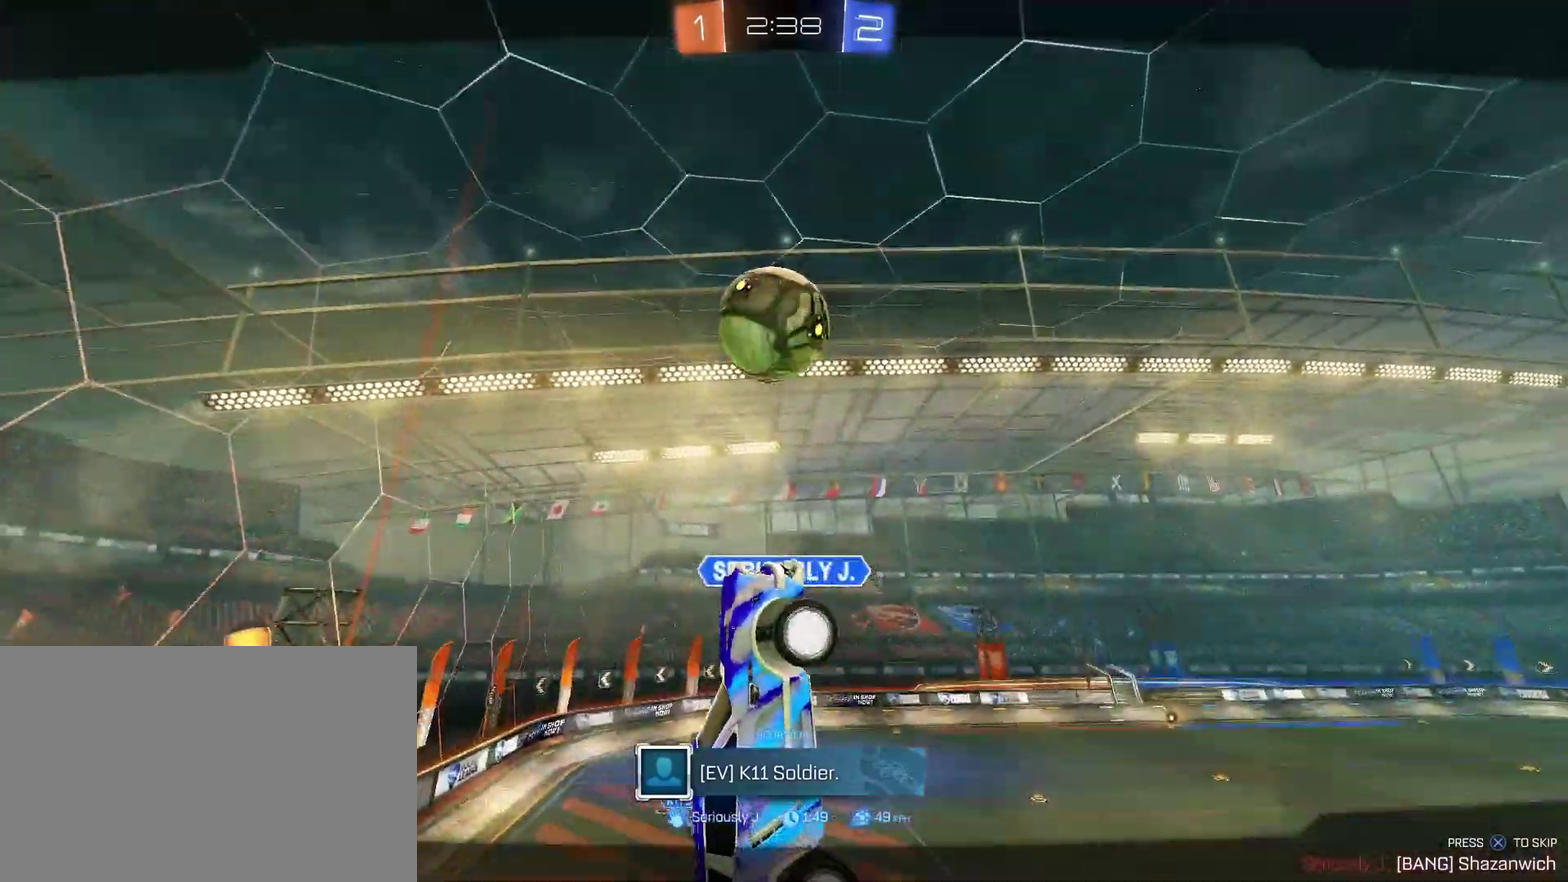
{"buttons": [], "left_stick": "center", "right_stick": "center", "events": [[67, "CROSS", "up"]]}
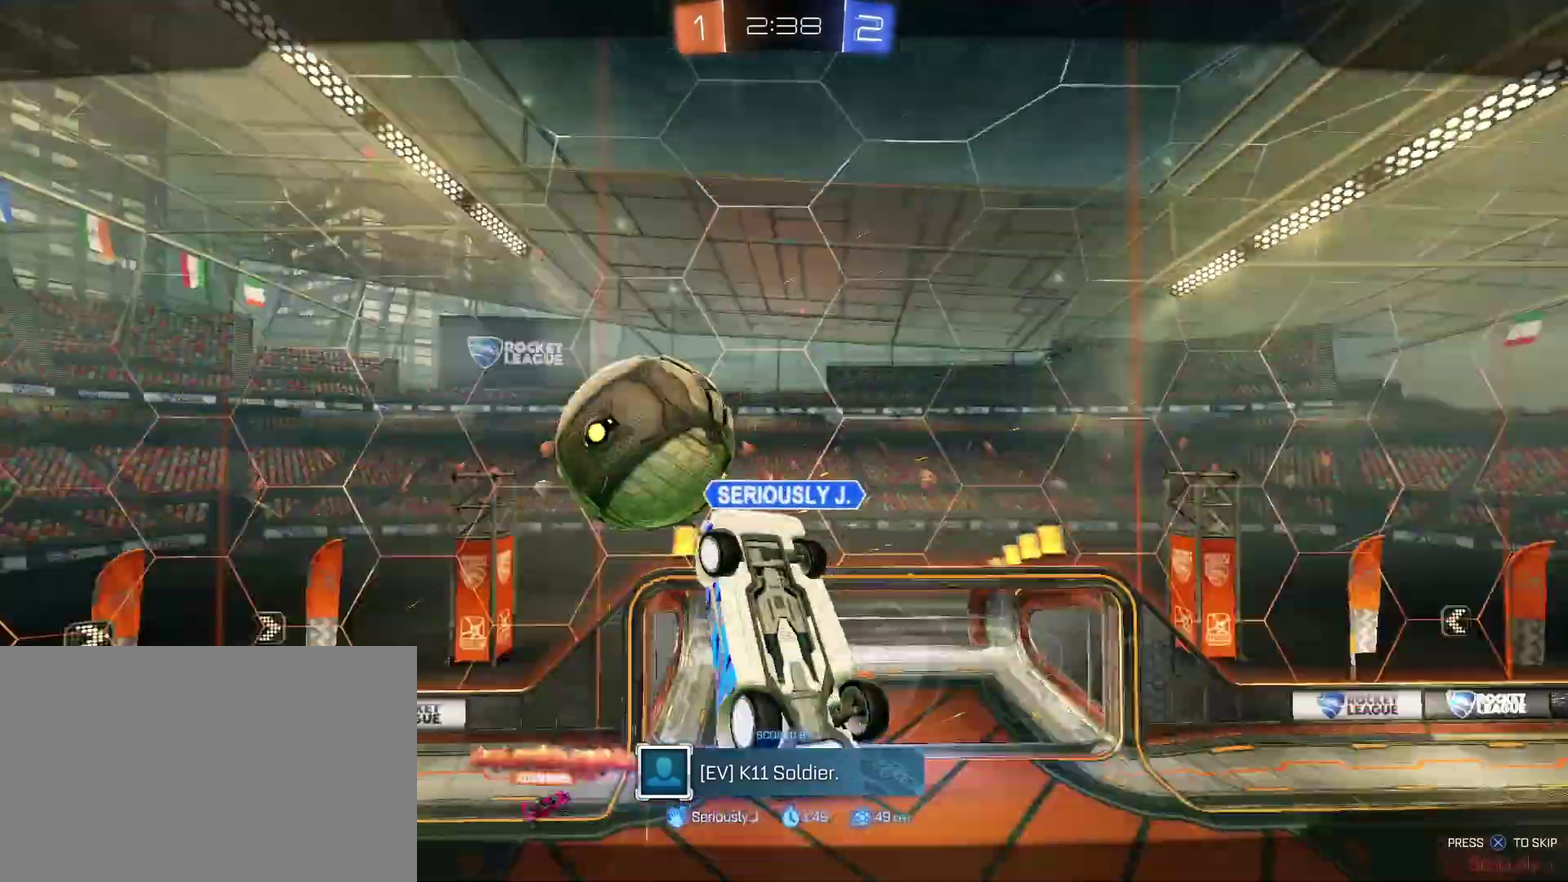
{"buttons": [], "left_stick": "center", "right_stick": "center", "events": []}
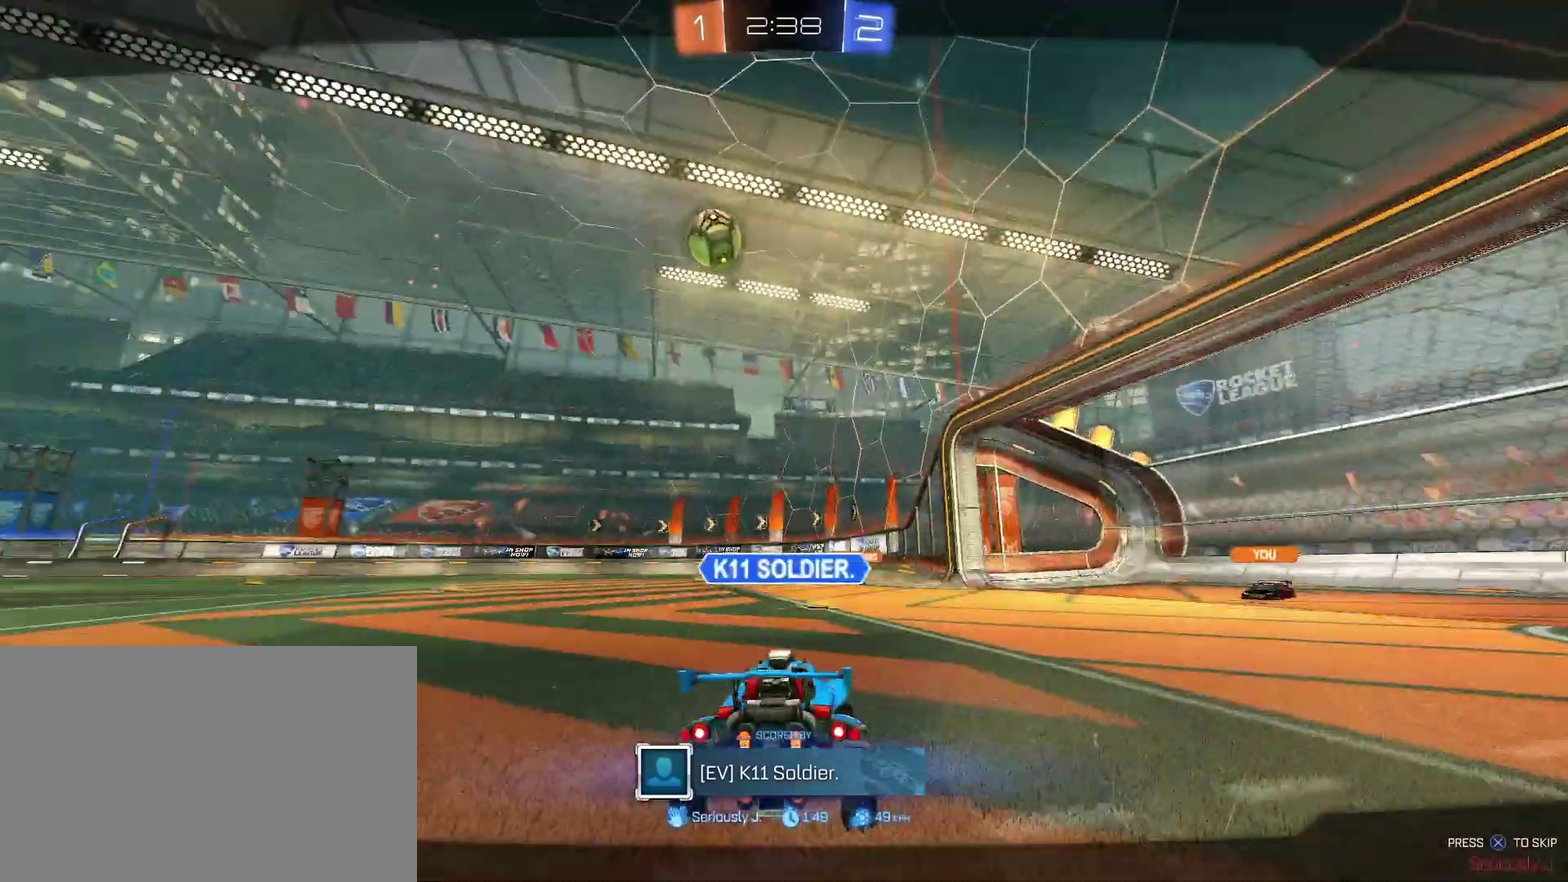
{"buttons": [], "left_stick": "center", "right_stick": "center", "events": [[33, "CROSS", "down"], [100, "CROSS", "up"]]}
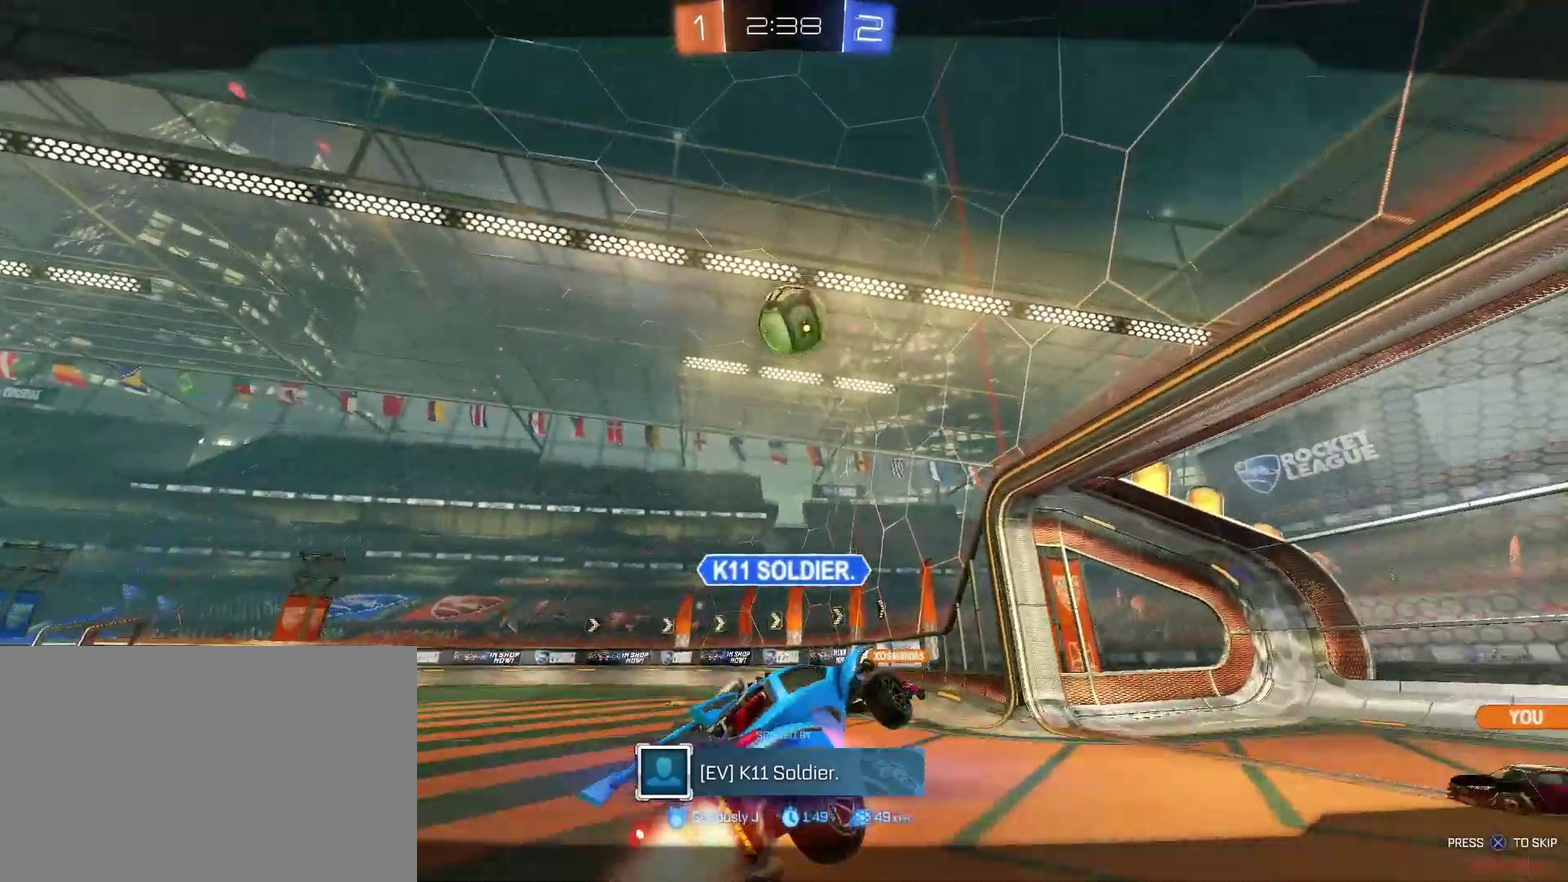
{"buttons": [], "left_stick": "center", "right_stick": "center", "events": []}
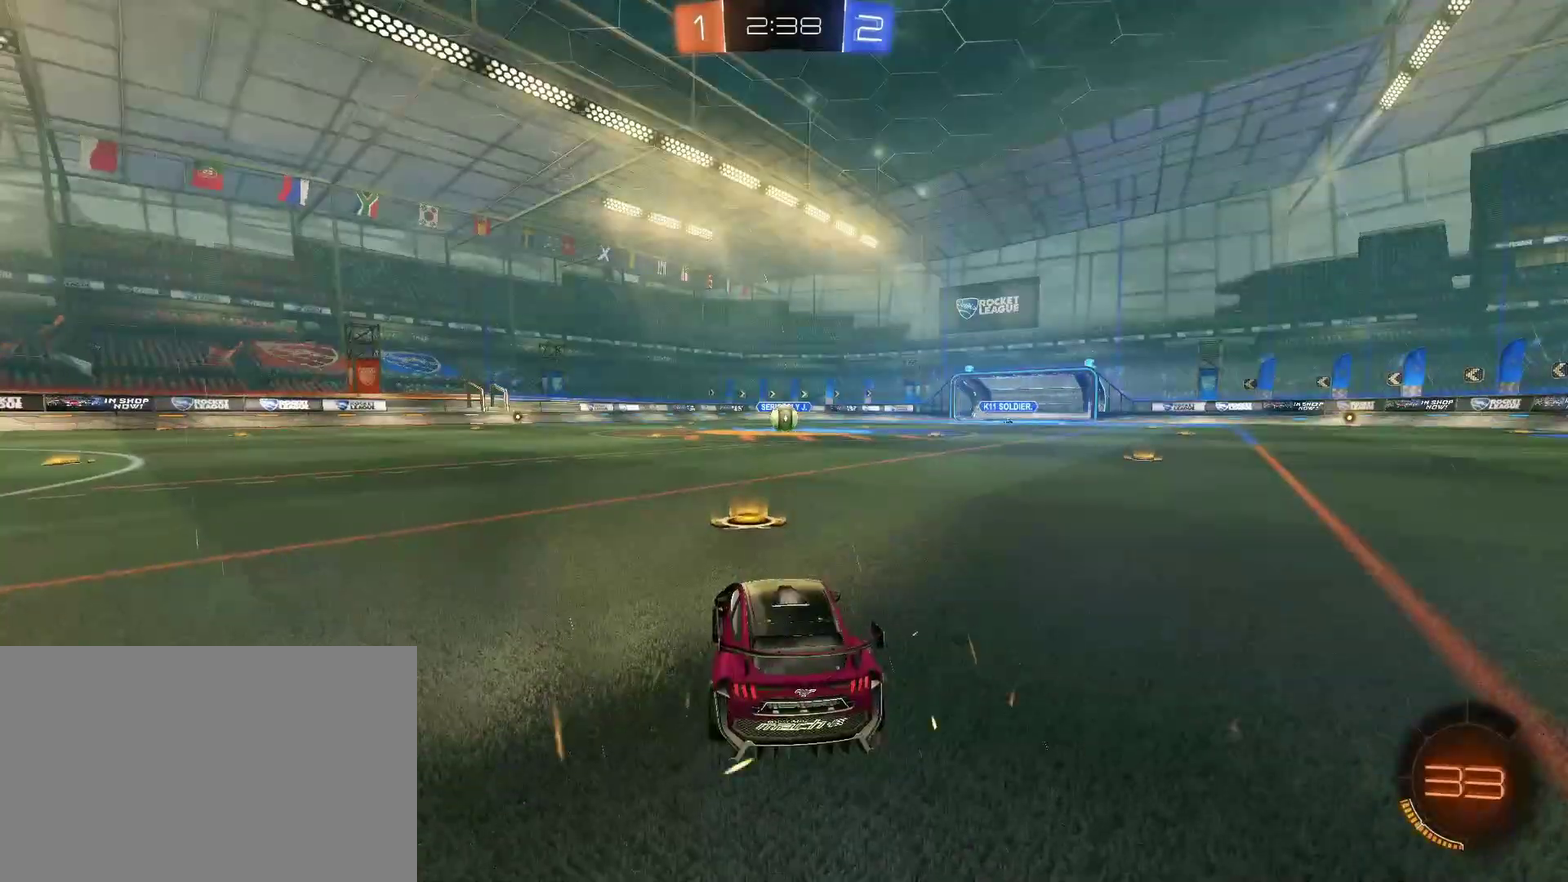
{"buttons": ["SELECT"], "left_stick": "center", "right_stick": "center", "events": [[33, "R2", "down"], [167, "CIRCLE", "down"], [267, "CIRCLE", "up"], [333, "R2", "up"], [367, "SELECT", "down"]]}